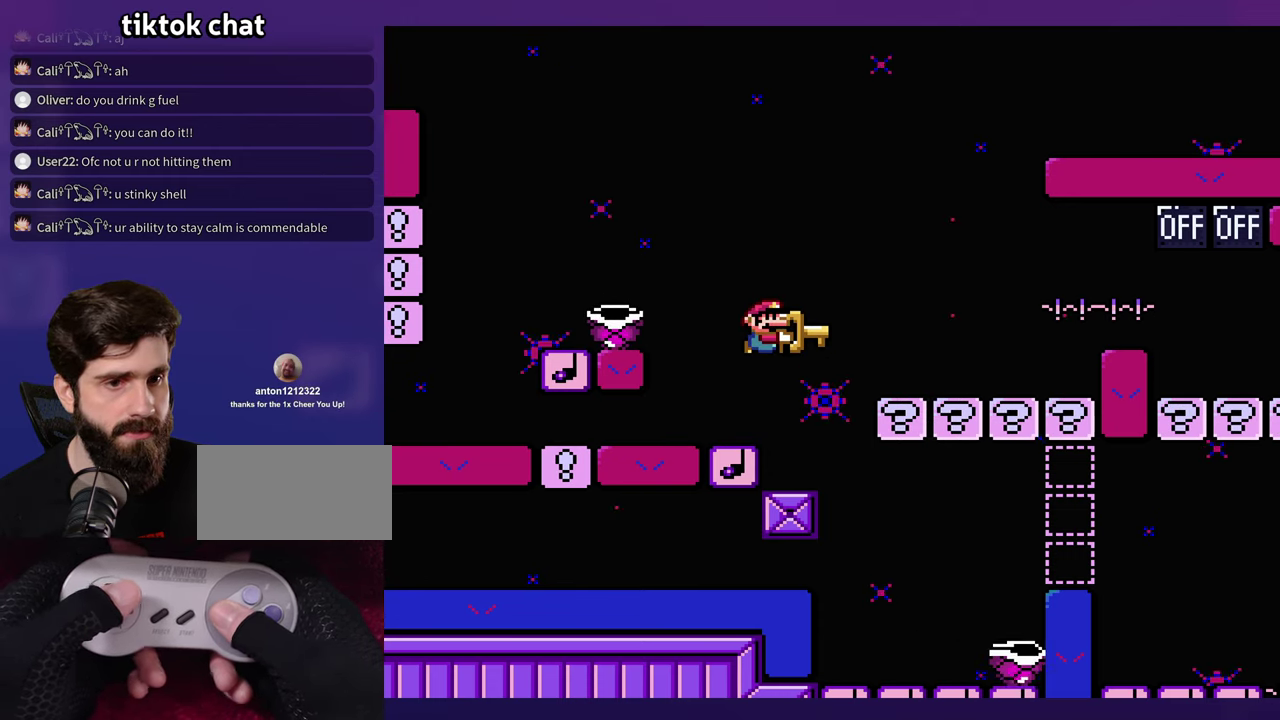
Gameplay with a controller (Nintendo layout); each line is a JSON object with the inputs held at the frame after it. "events" lists button and stick changes between this image and that frame as [ms after this image, input, new state], when the widget could be followed in between. Not read: B L3 R3 Y.
{"buttons": ["DPAD_LEFT"], "events": [[466, "DPAD_LEFT", "down"]]}
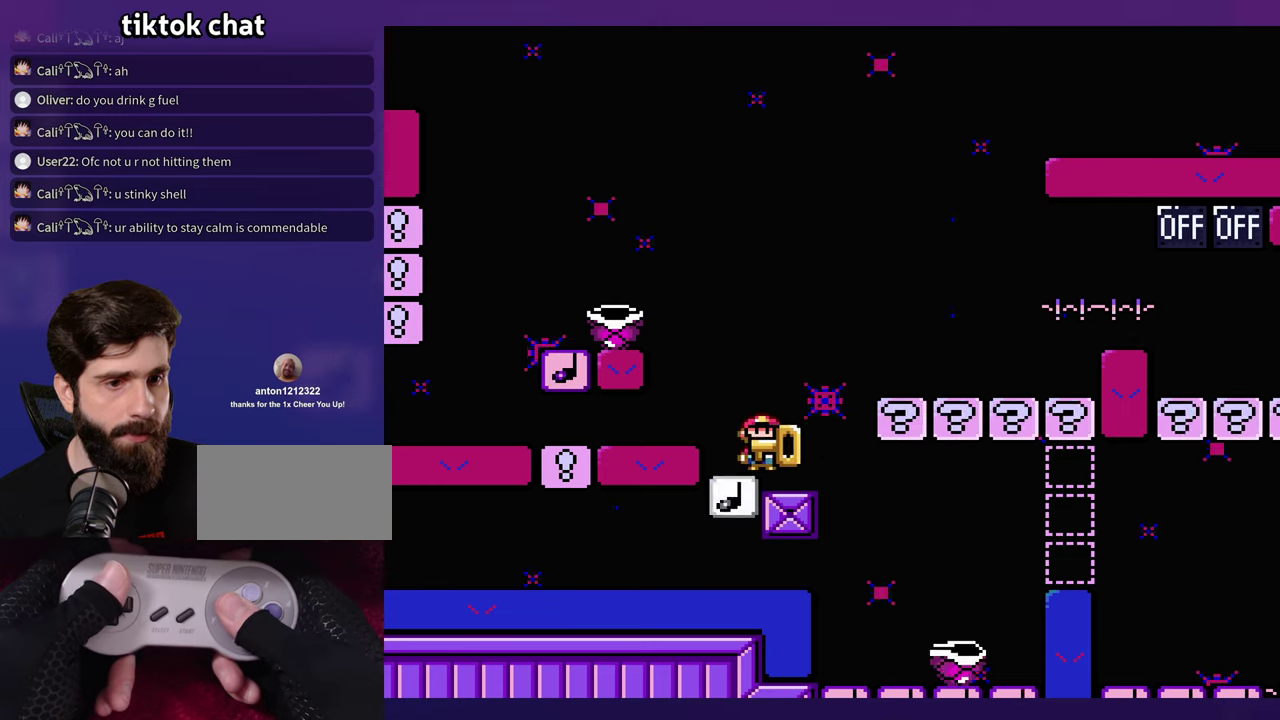
{"buttons": [], "events": [[450, "DPAD_LEFT", "up"]]}
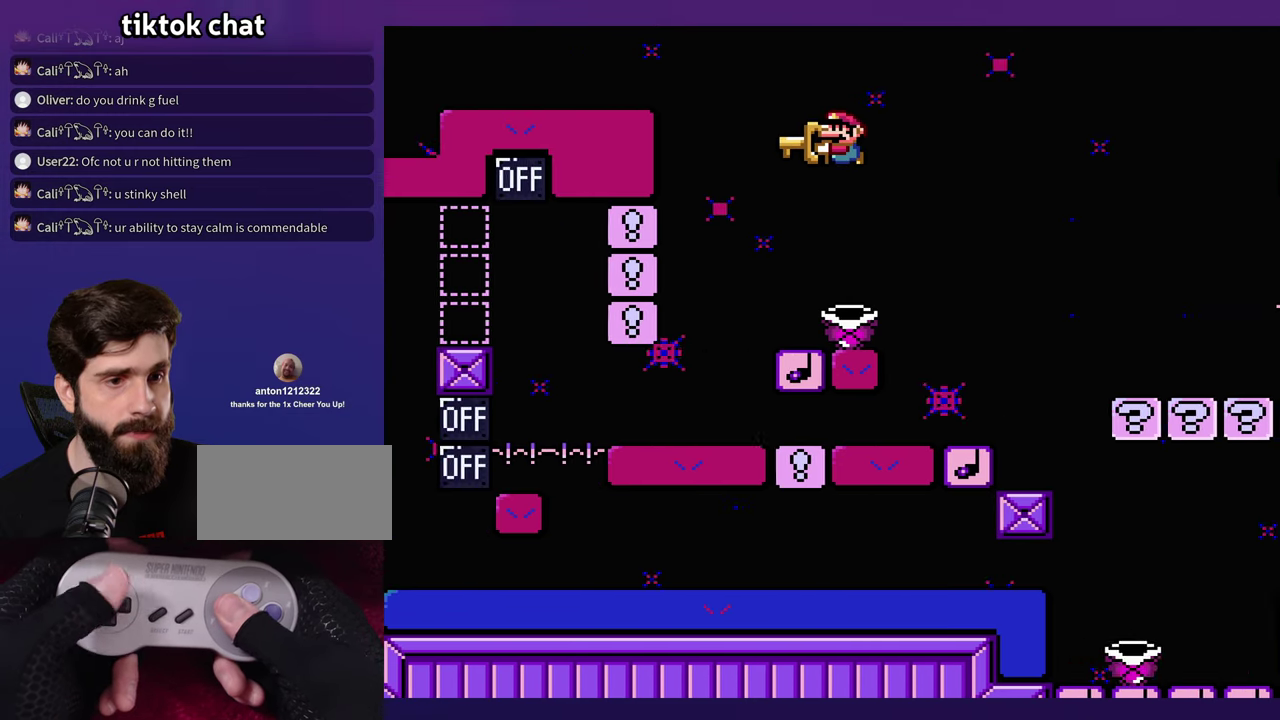
{"buttons": [], "events": [[116, "DPAD_RIGHT", "down"], [266, "DPAD_RIGHT", "up"]]}
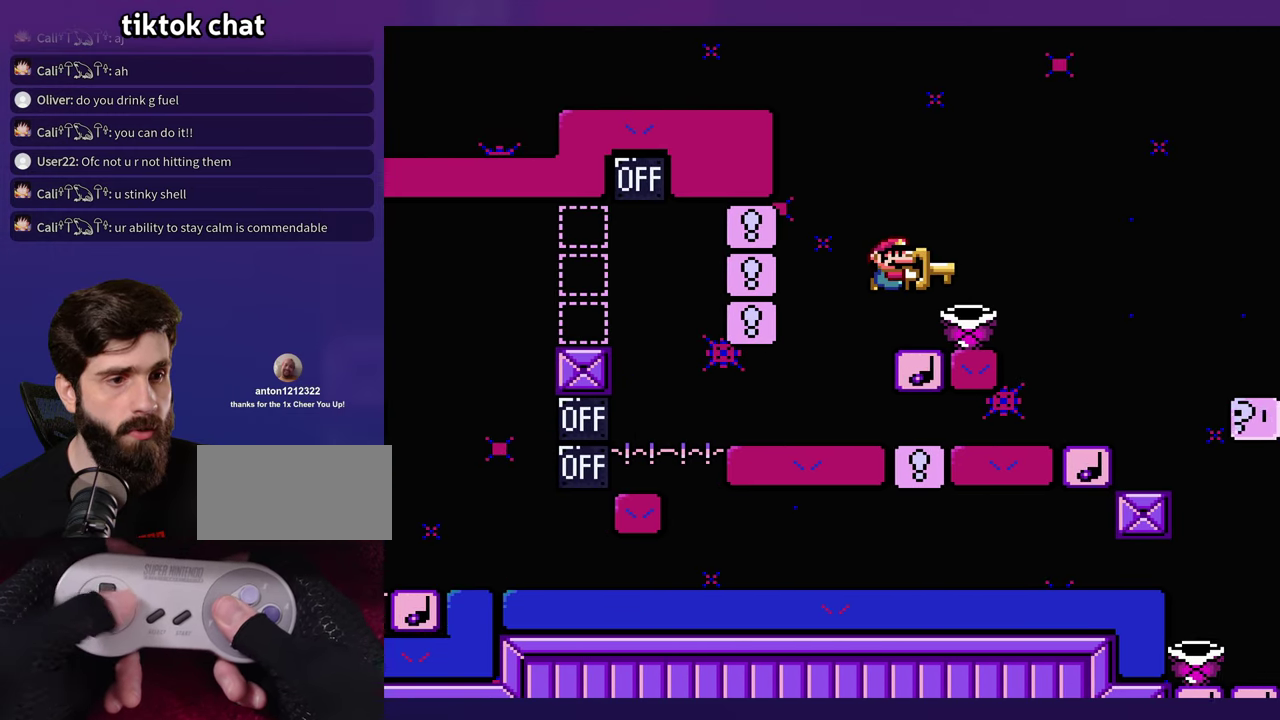
{"buttons": ["DPAD_RIGHT"], "events": [[16, "DPAD_RIGHT", "down"]]}
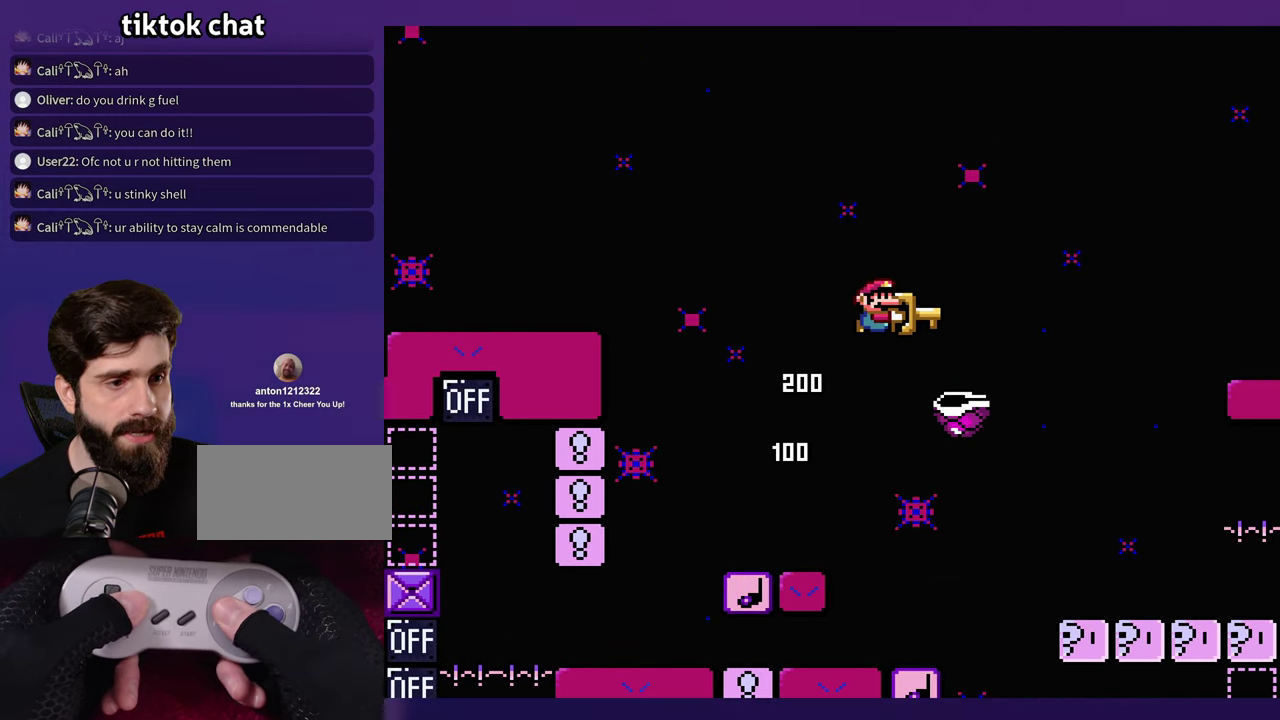
{"buttons": ["DPAD_RIGHT"], "events": []}
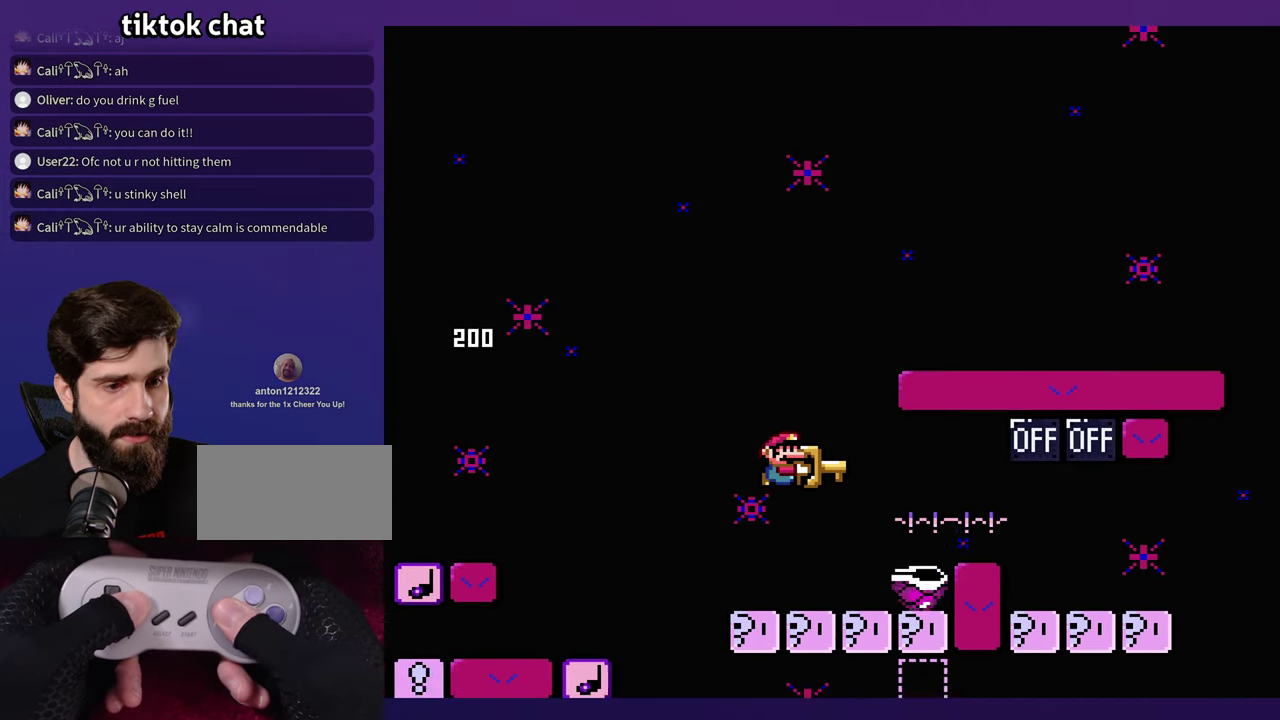
{"buttons": ["DPAD_LEFT"], "events": [[83, "DPAD_RIGHT", "up"], [100, "DPAD_LEFT", "down"]]}
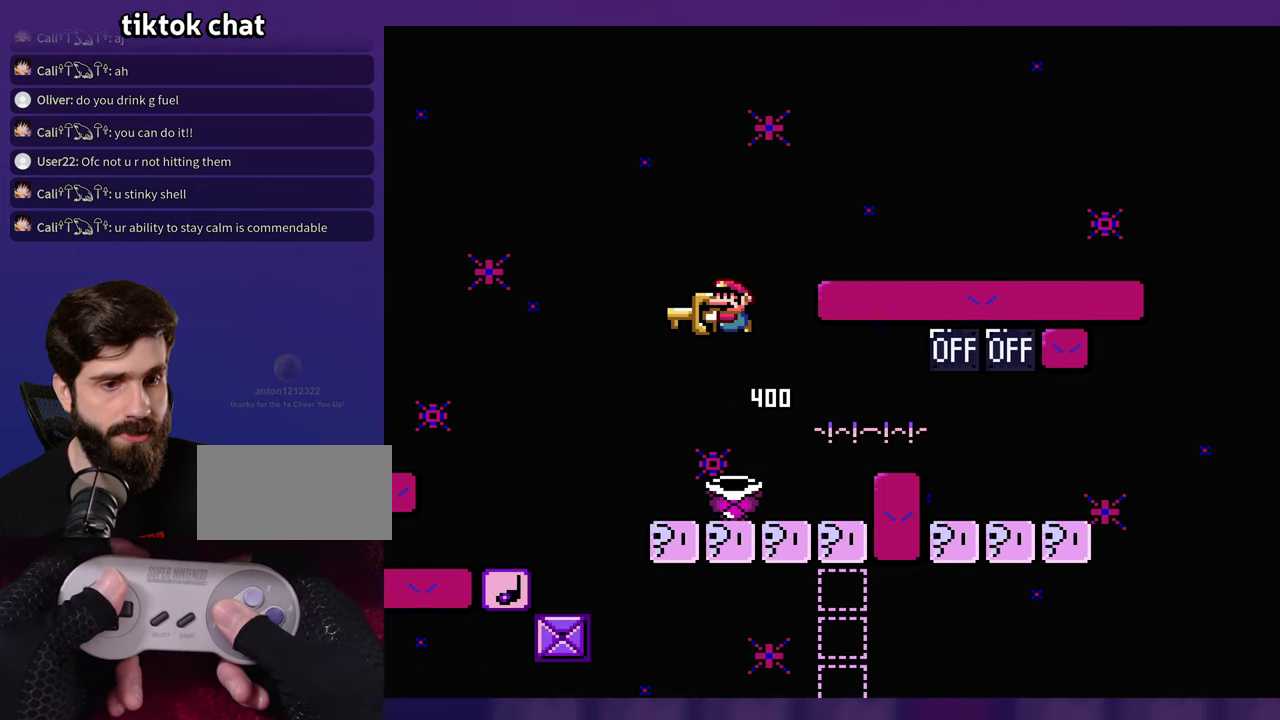
{"buttons": [], "events": [[50, "DPAD_LEFT", "up"]]}